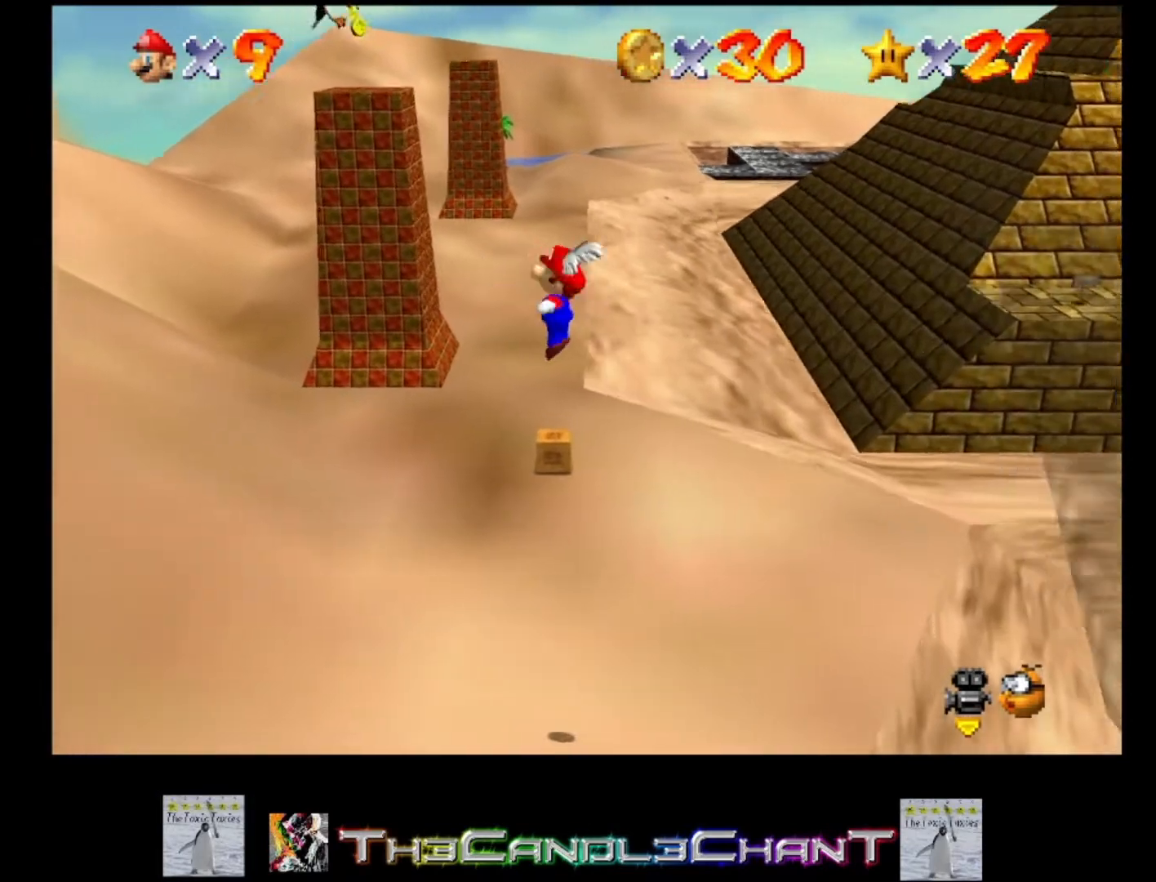
Gameplay with a controller (Xbox layout); each line is a JSON object with the inputs held at the frame after it. "events" lists button and stick changes between this image and that frame as [ms after this image, input, new state], when the widget could be followed in between. Not read: SHARE.
{"buttons": [], "left_stick": "center", "right_stick": "center", "events": [[267, "left_stick", "down-left"], [467, "left_stick", "center"]]}
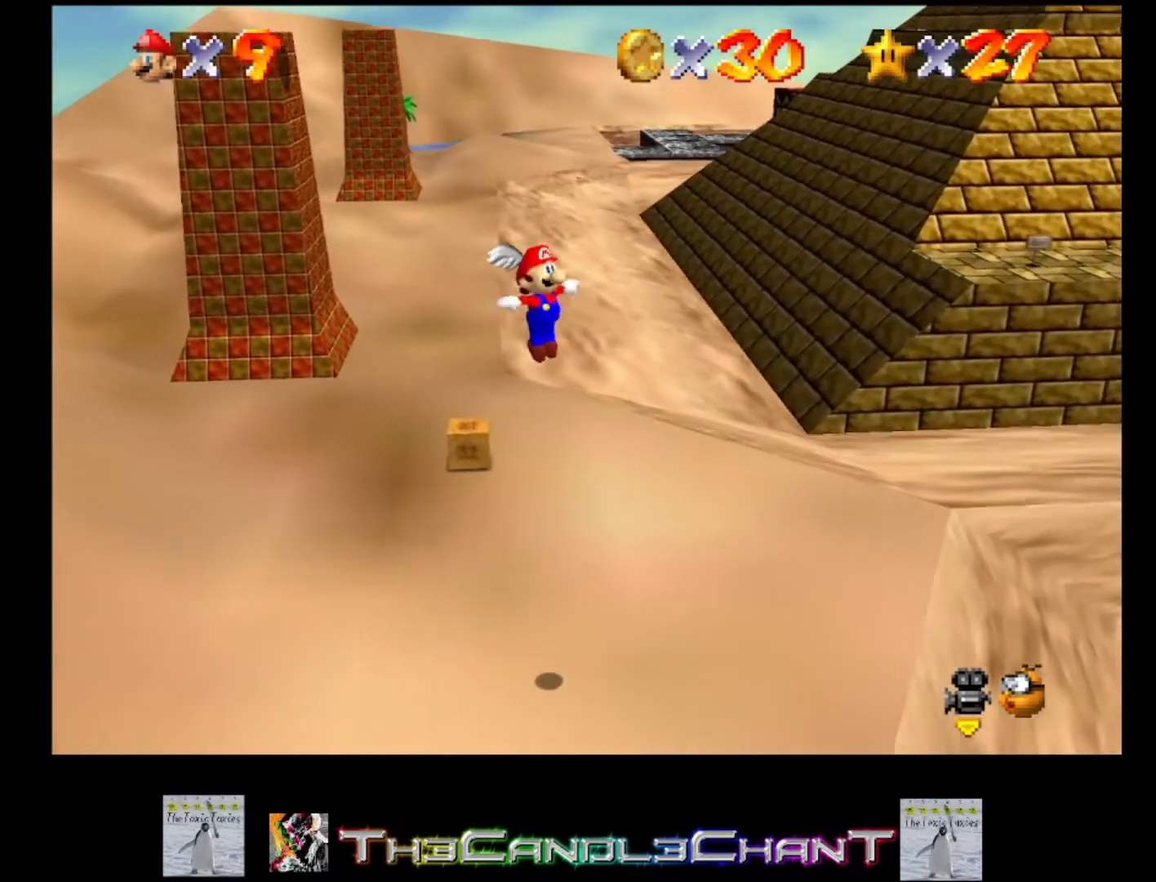
{"buttons": [], "left_stick": "left", "right_stick": "center", "events": [[500, "left_stick", "left"]]}
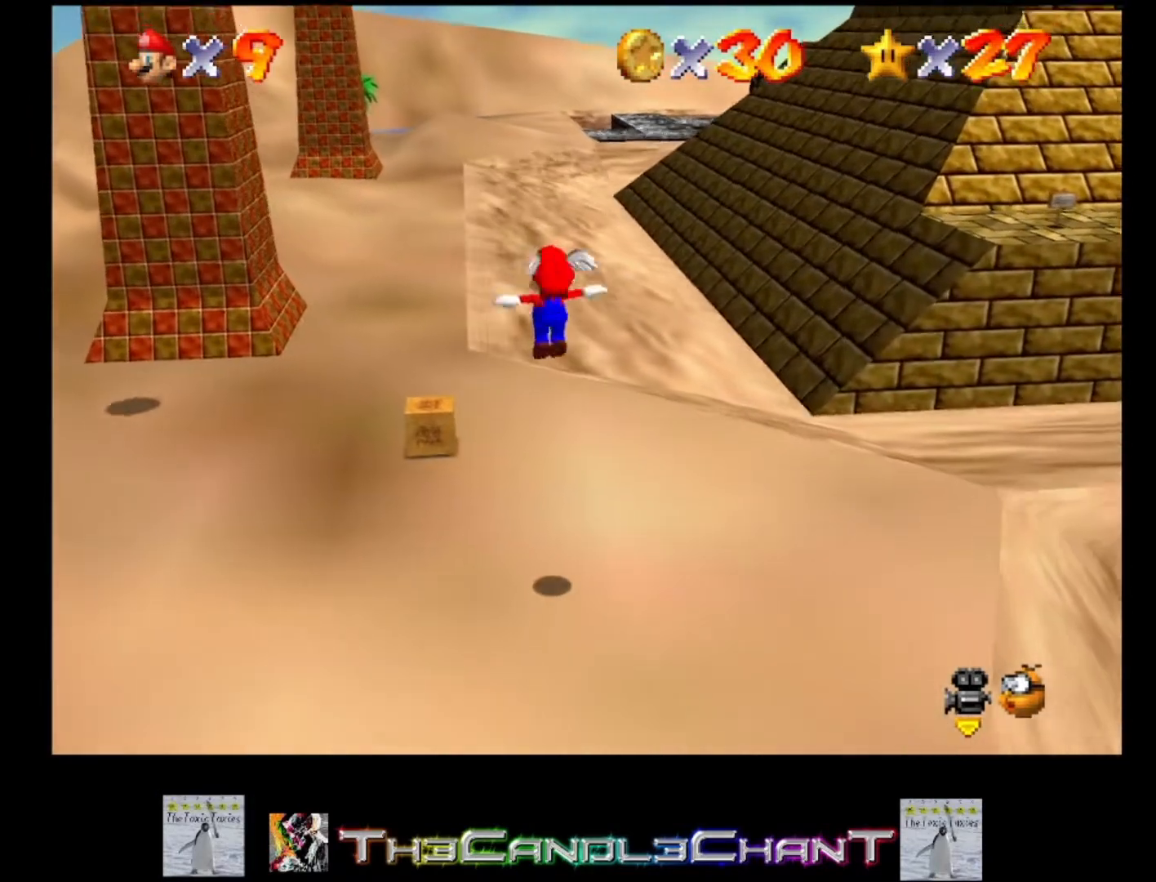
{"buttons": [], "left_stick": "center", "right_stick": "center", "events": [[133, "left_stick", "center"], [333, "left_stick", "down"], [467, "left_stick", "center"]]}
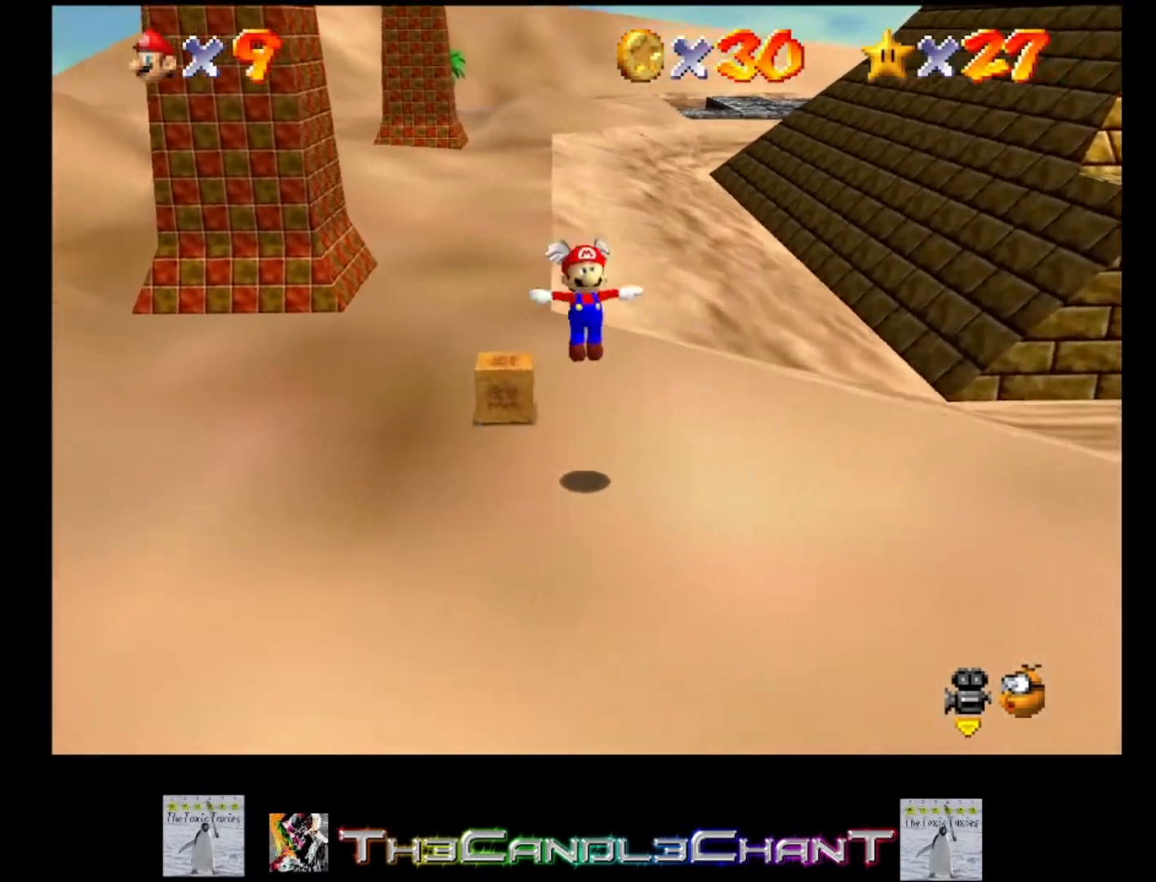
{"buttons": [], "left_stick": "center", "right_stick": "center", "events": []}
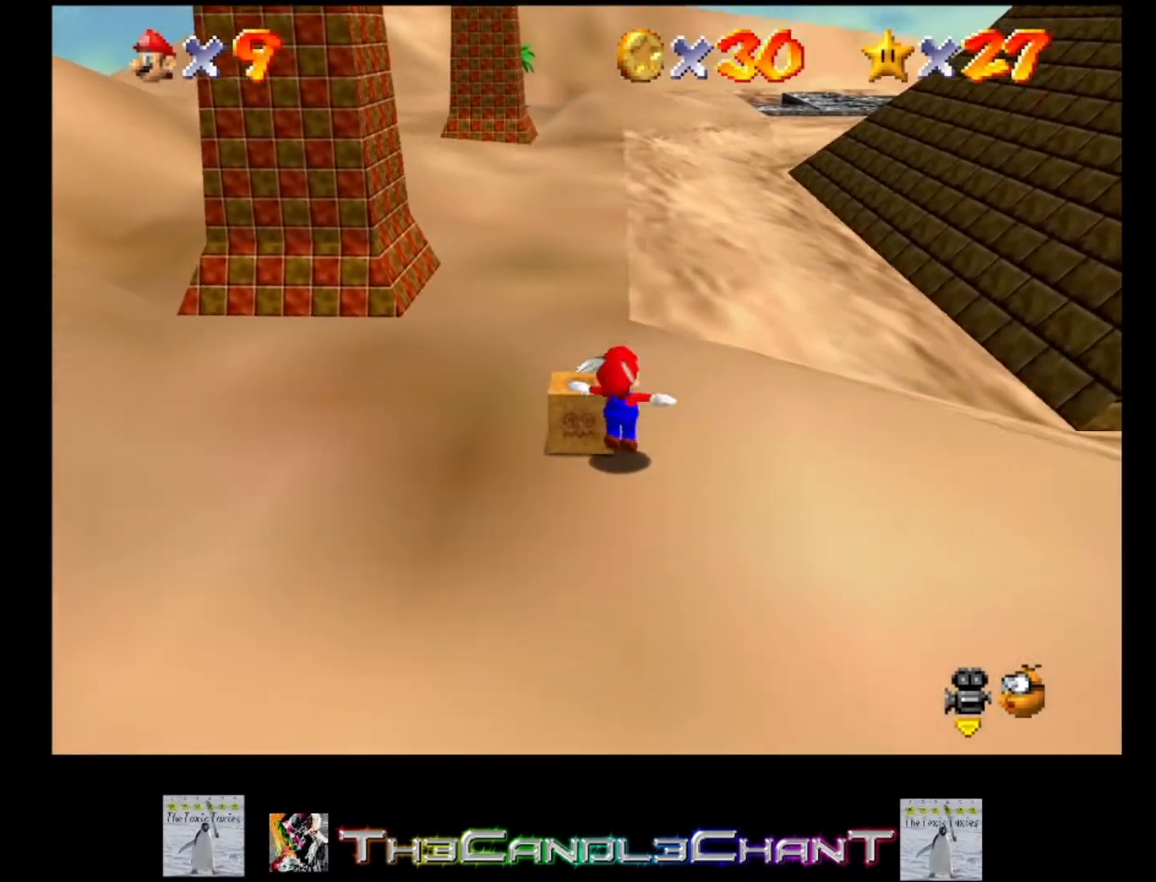
{"buttons": [], "left_stick": "center", "right_stick": "center", "events": []}
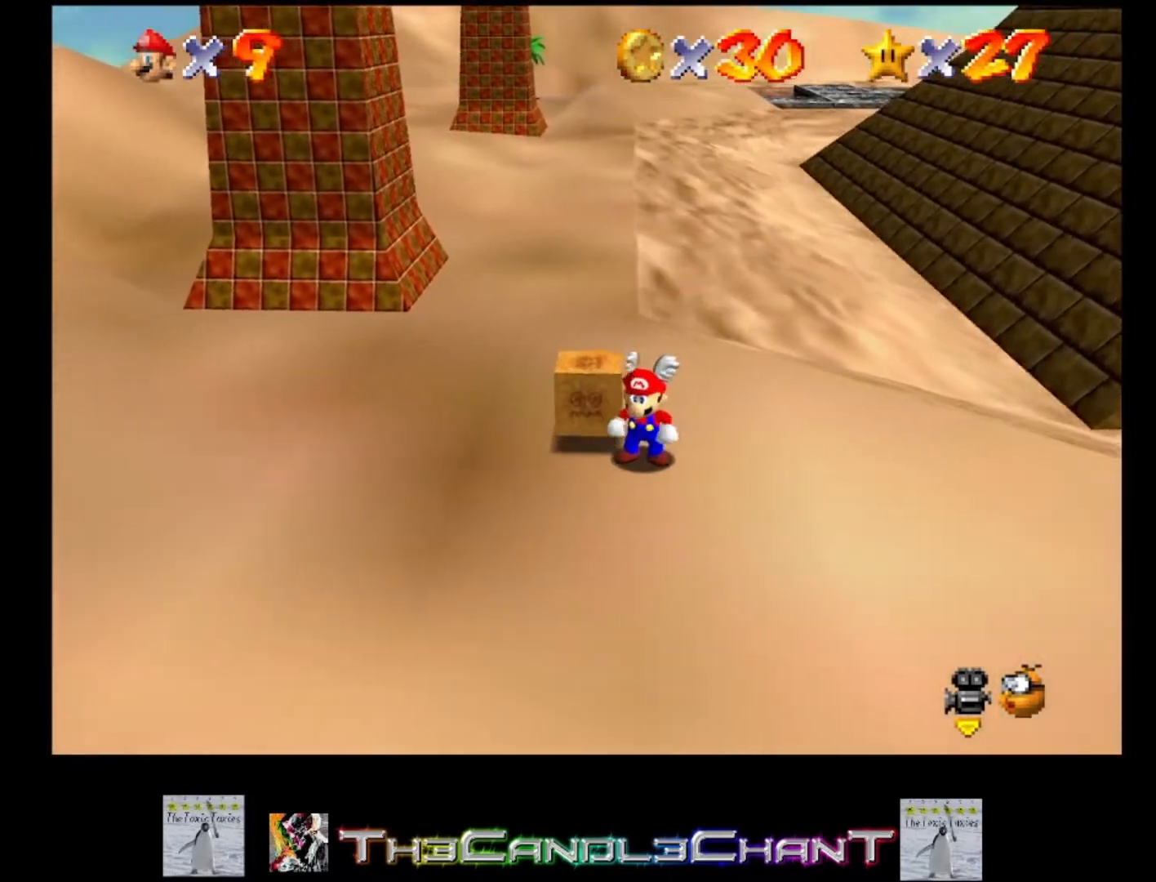
{"buttons": ["X"], "left_stick": "up-left", "right_stick": "center", "events": [[100, "left_stick", "up-left"], [333, "X", "down"]]}
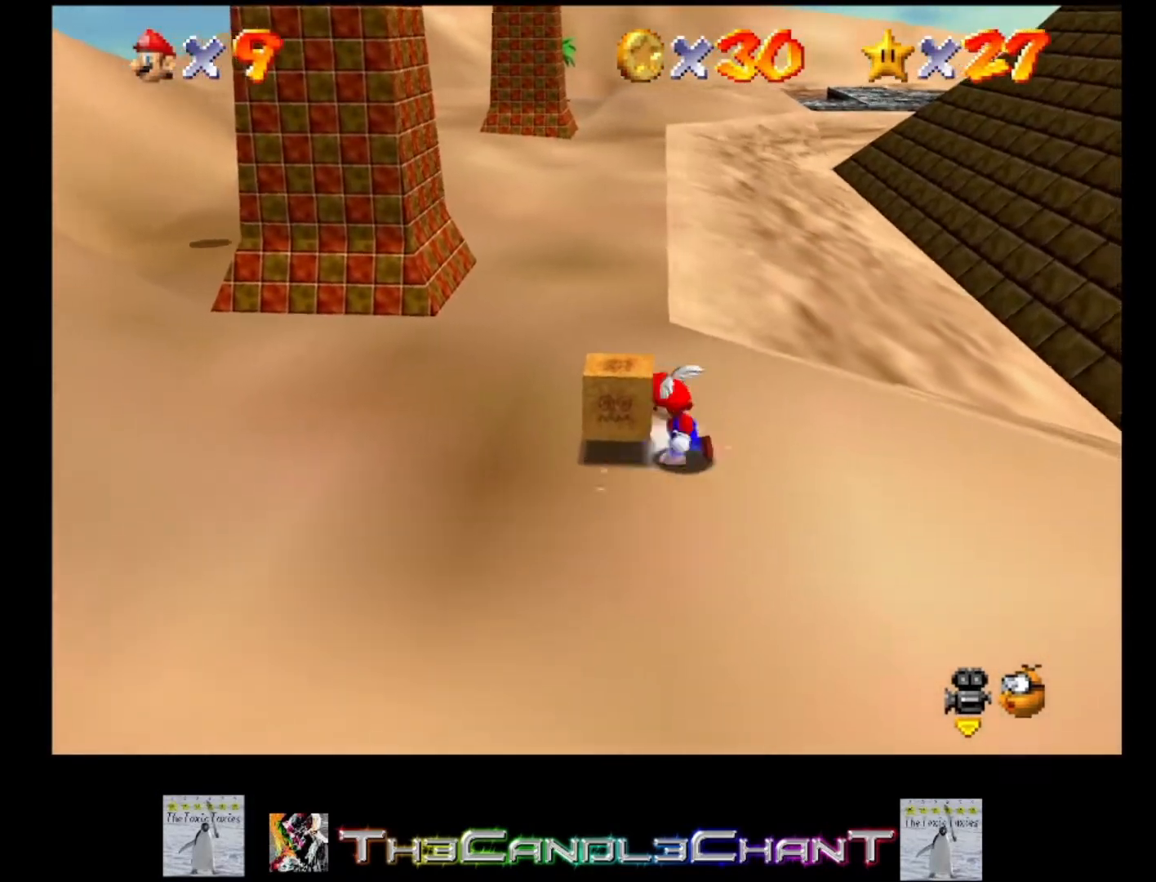
{"buttons": [], "left_stick": "up-left", "right_stick": "center", "events": [[333, "X", "up"]]}
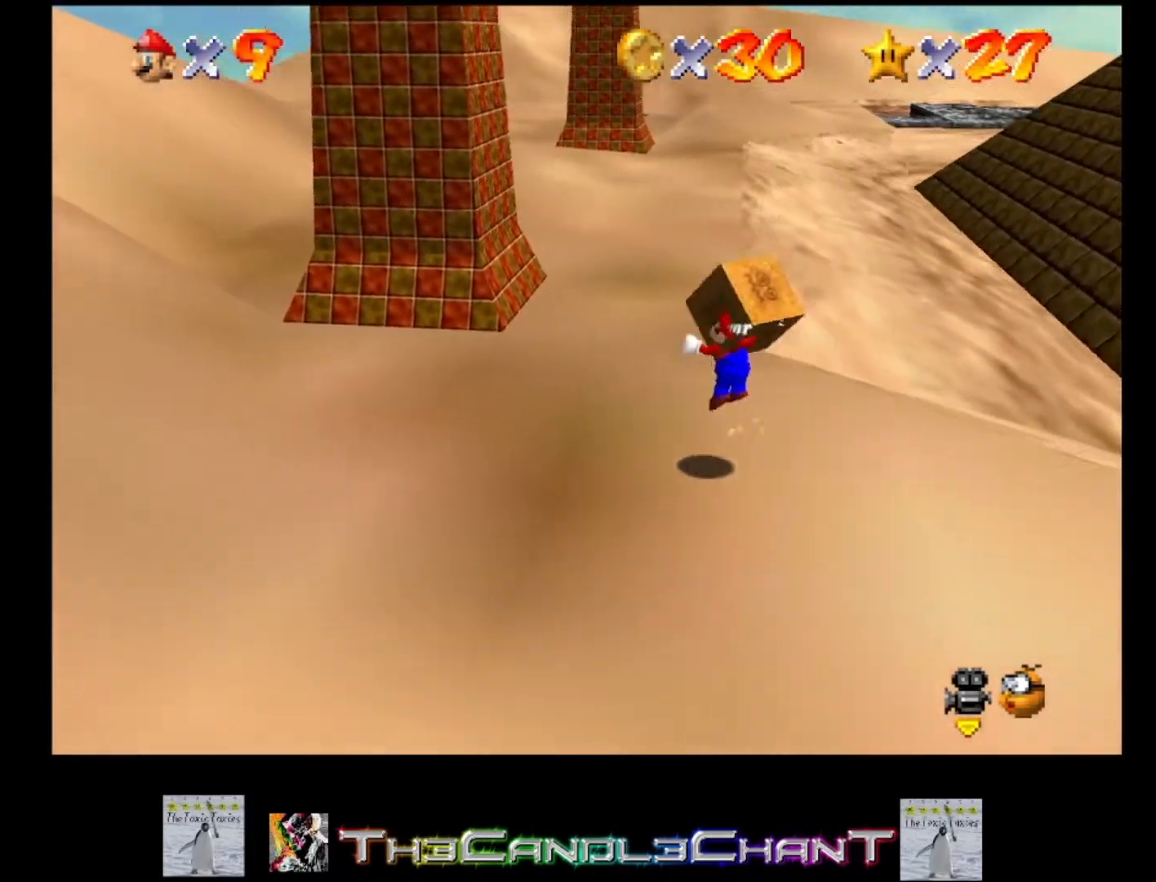
{"buttons": [], "left_stick": "up-left", "right_stick": "center", "events": []}
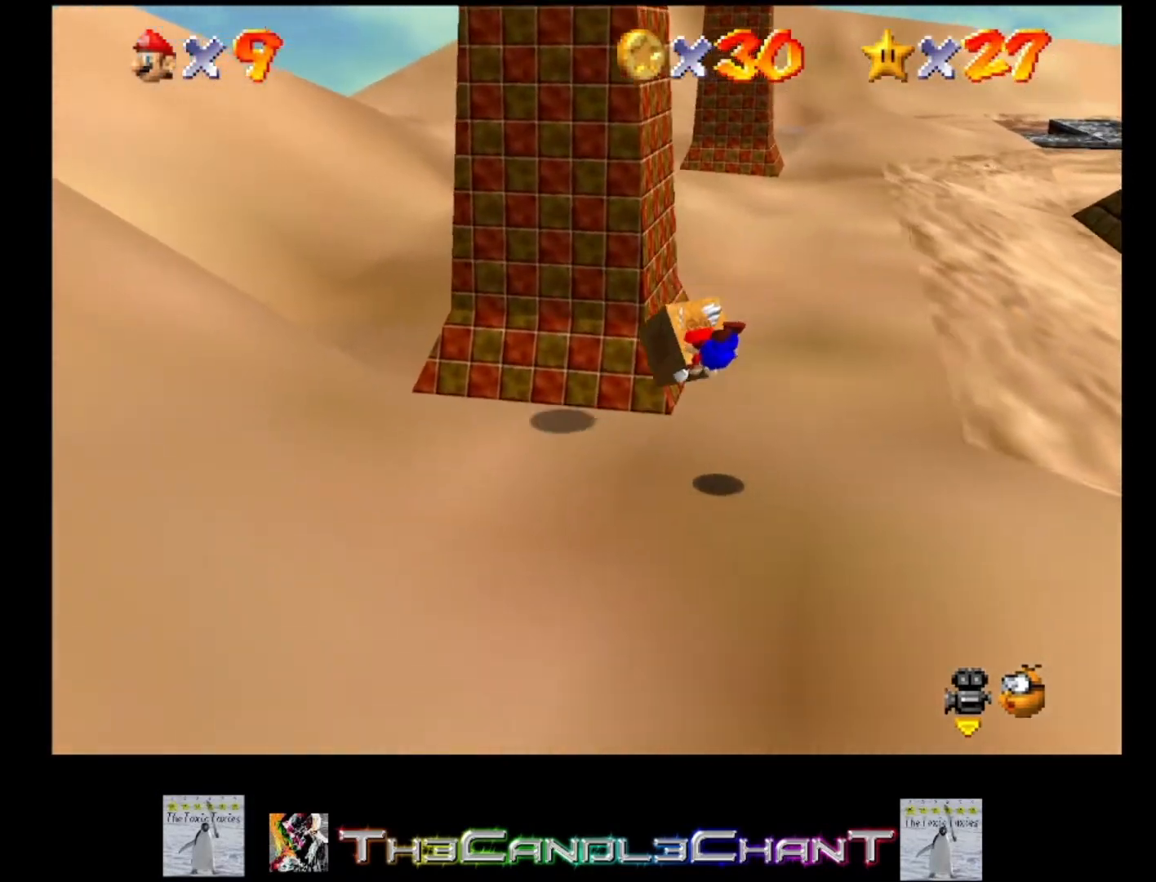
{"buttons": [], "left_stick": "up", "right_stick": "center", "events": [[300, "left_stick", "up"]]}
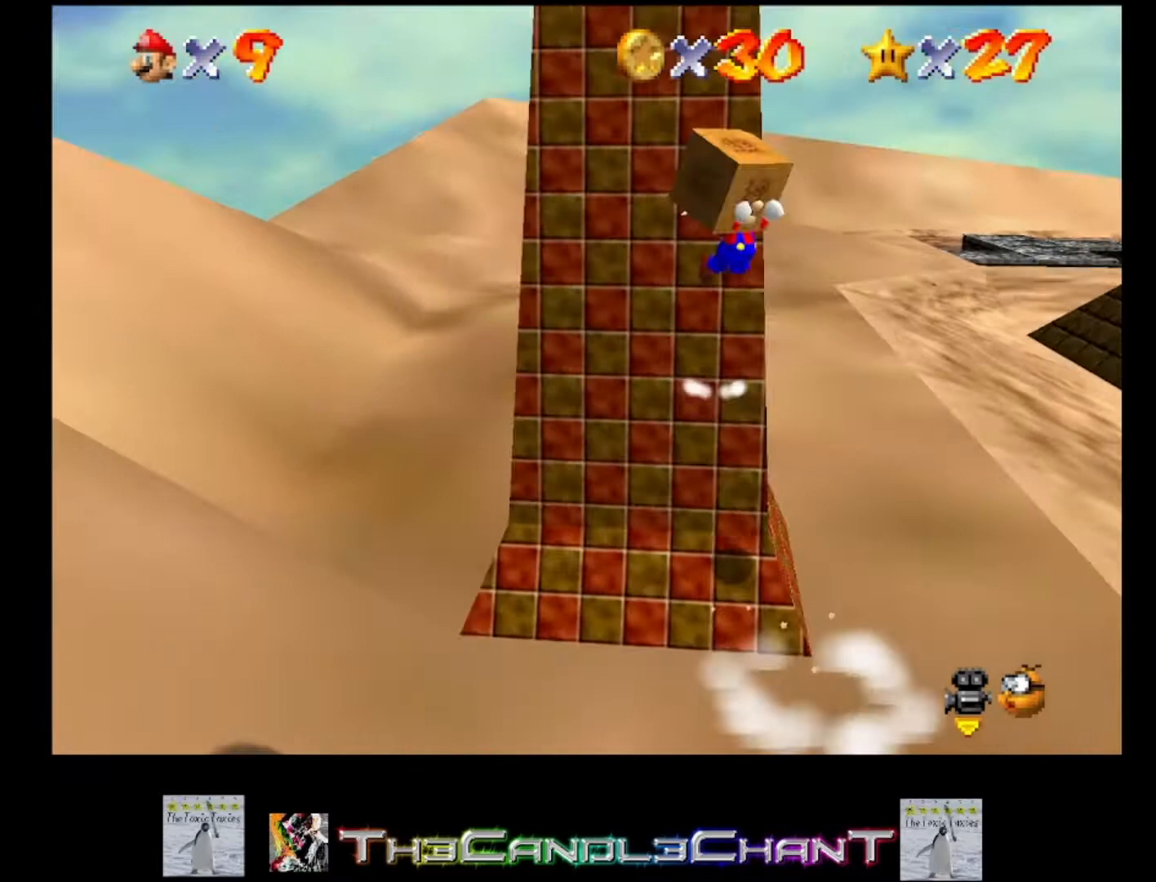
{"buttons": [], "left_stick": "up-left", "right_stick": "center", "events": [[333, "left_stick", "up-left"]]}
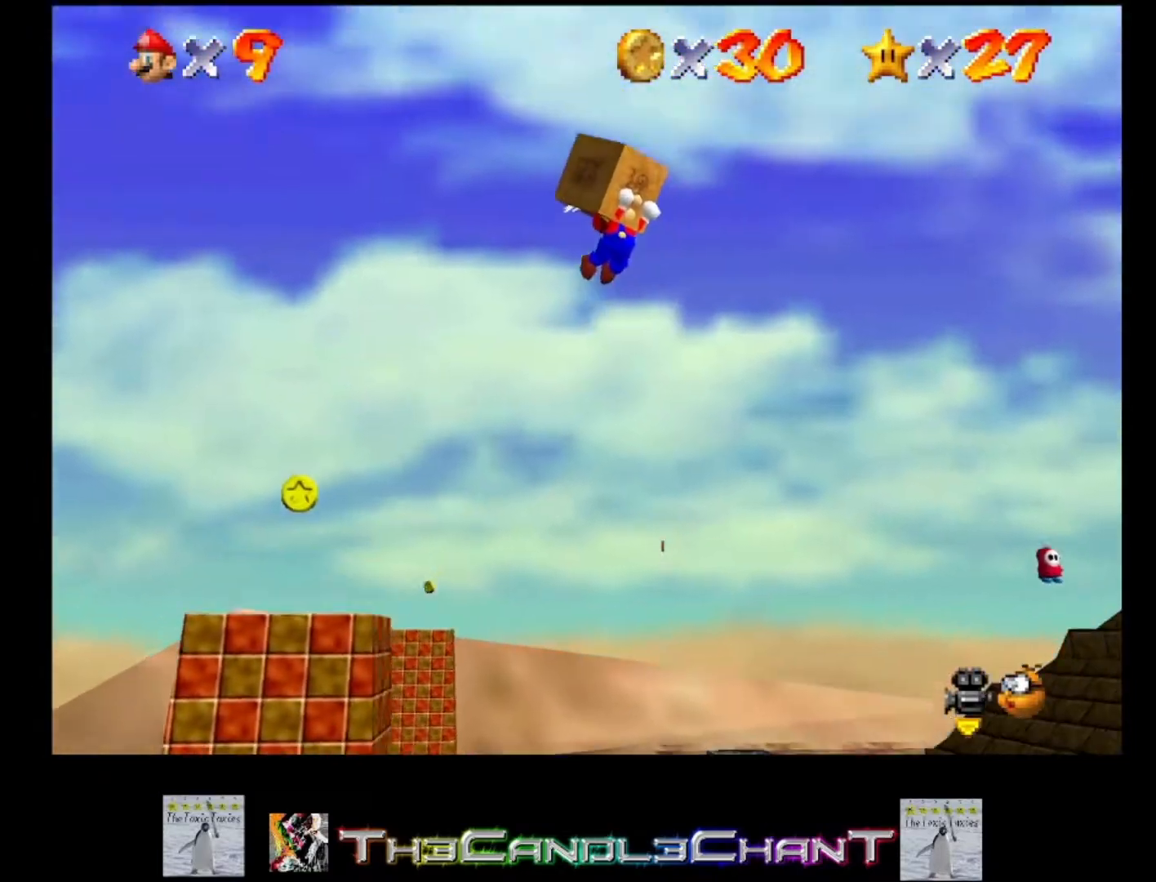
{"buttons": [], "left_stick": "up-left", "right_stick": "center", "events": []}
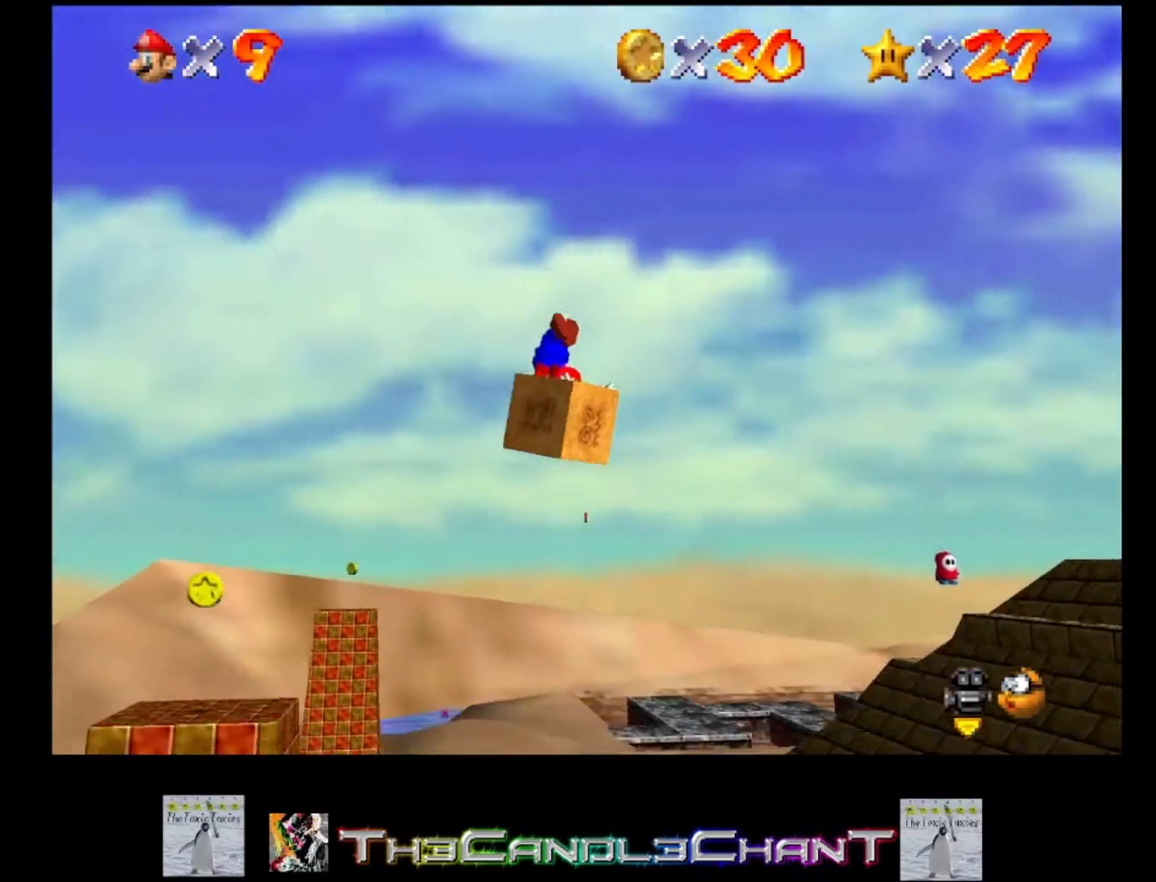
{"buttons": [], "left_stick": "up-left", "right_stick": "center", "events": []}
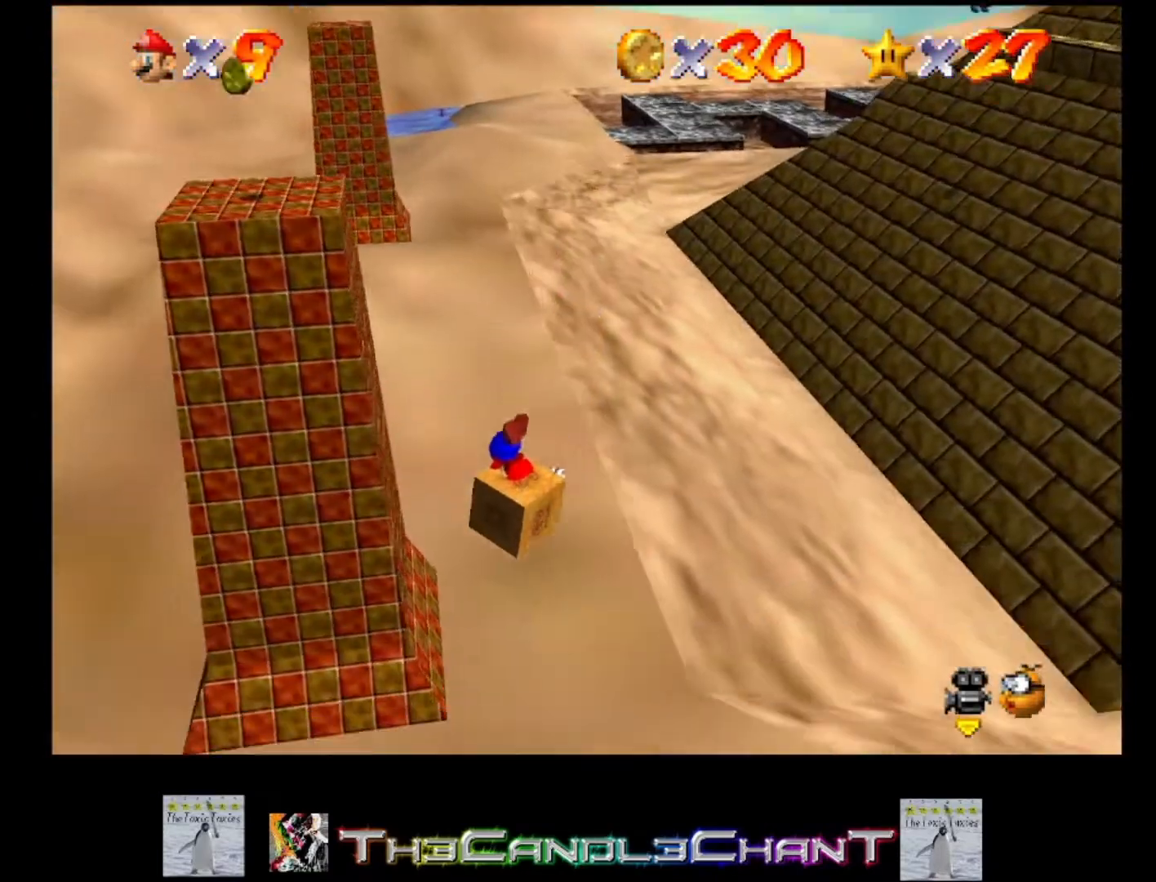
{"buttons": [], "left_stick": "up-left", "right_stick": "center", "events": []}
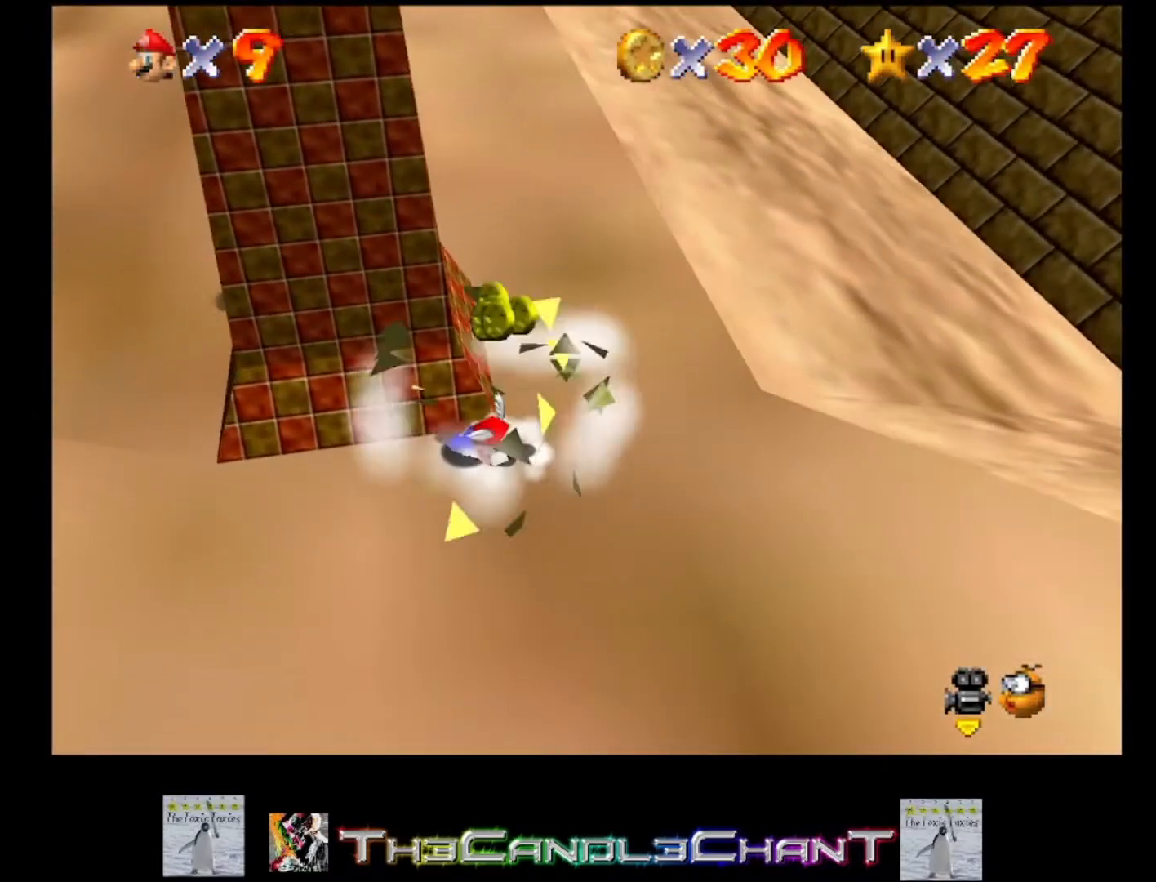
{"buttons": ["A"], "left_stick": "right", "right_stick": "center", "events": [[333, "left_stick", "center"], [400, "left_stick", "right"], [433, "A", "down"]]}
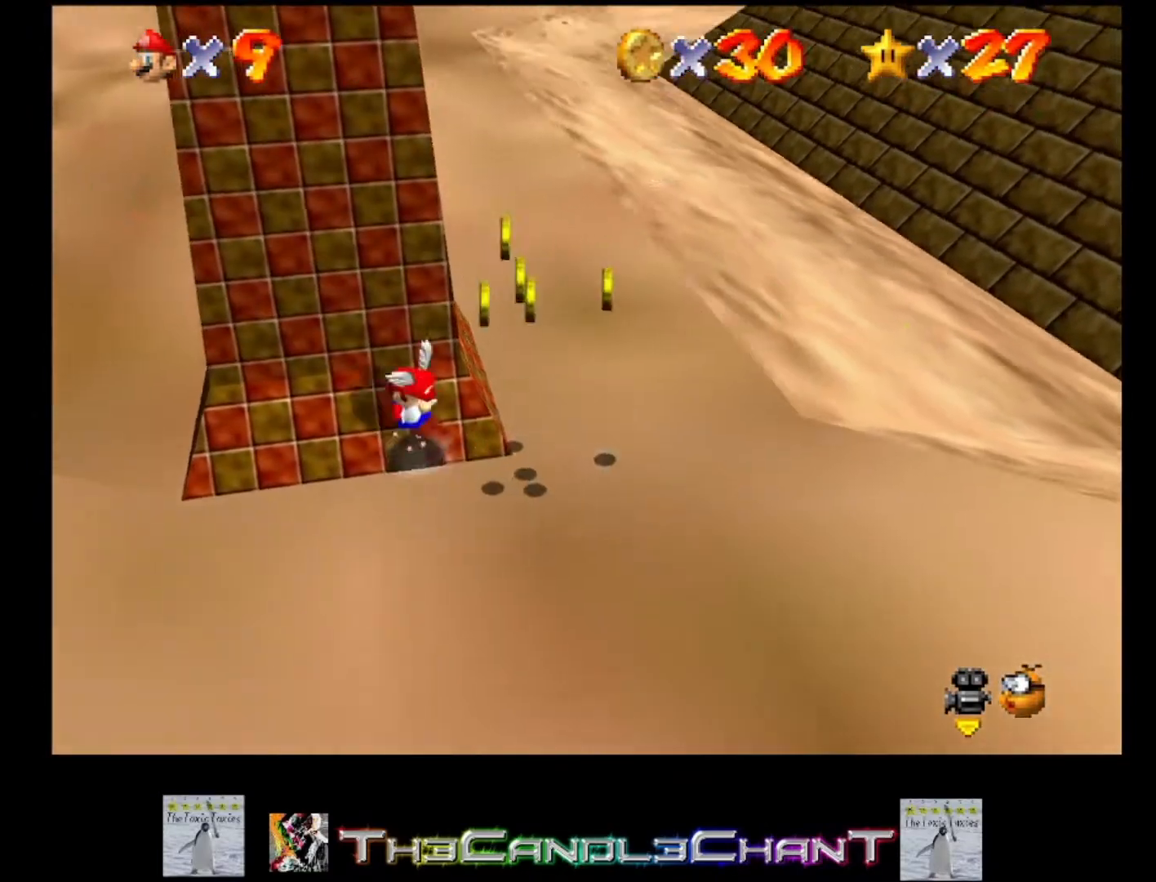
{"buttons": [], "left_stick": "right", "right_stick": "center", "events": [[67, "A", "up"], [133, "A", "down"], [233, "A", "up"]]}
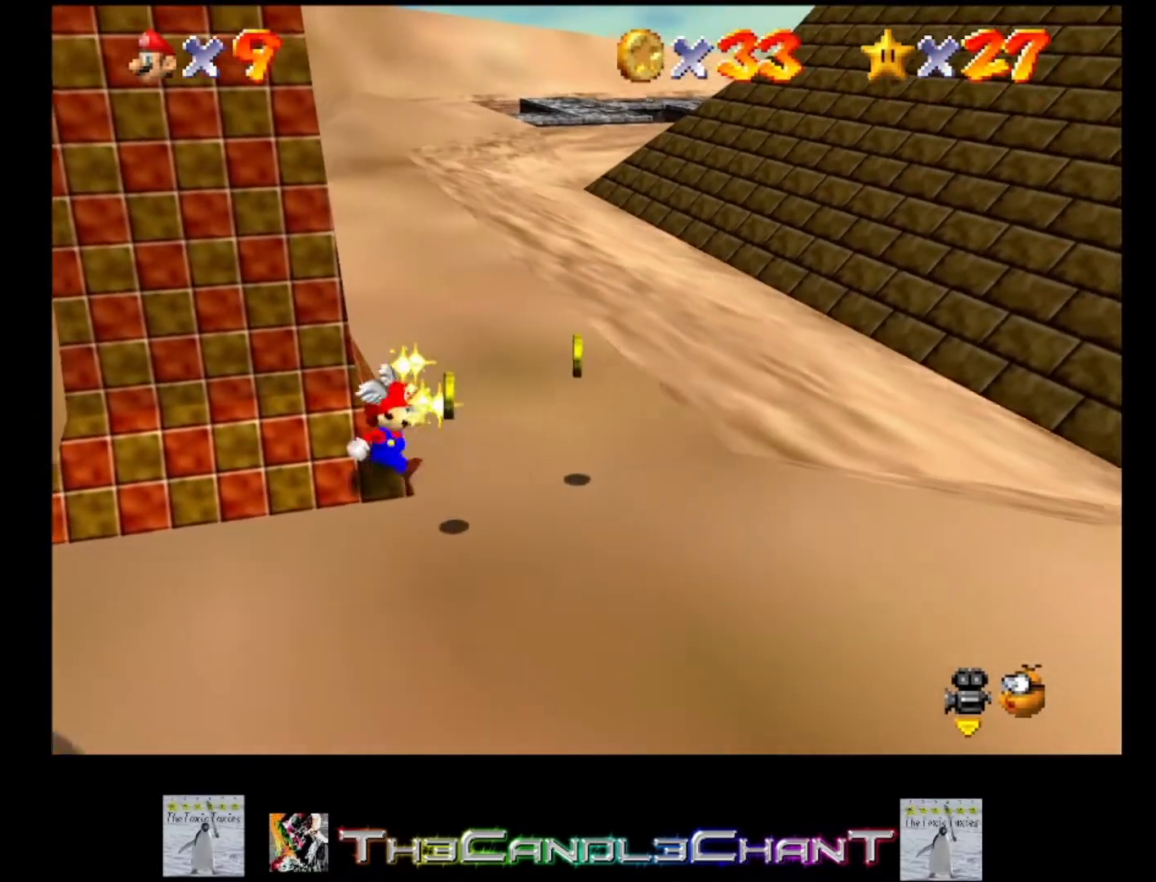
{"buttons": [], "left_stick": "up-right", "right_stick": "center", "events": [[167, "left_stick", "up-right"]]}
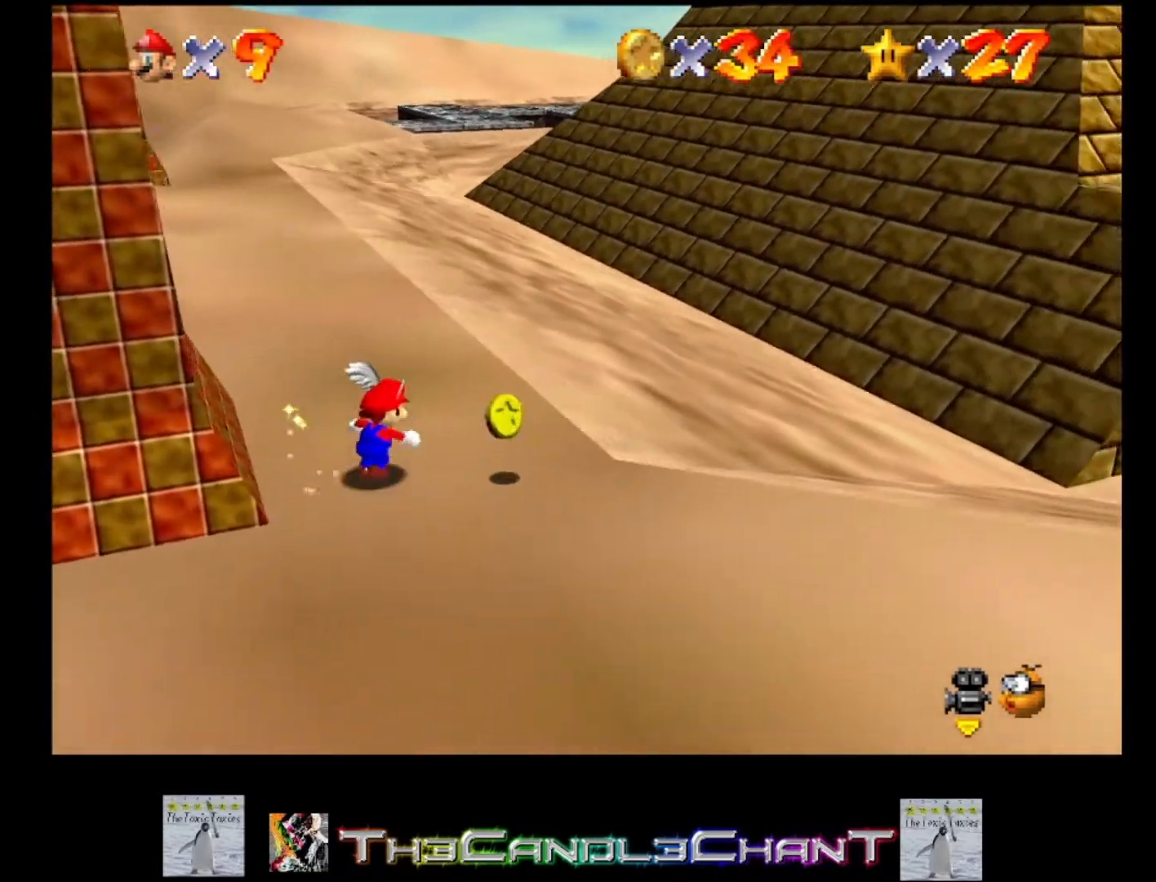
{"buttons": [], "left_stick": "down", "right_stick": "center", "events": [[233, "left_stick", "down-right"], [300, "left_stick", "down"]]}
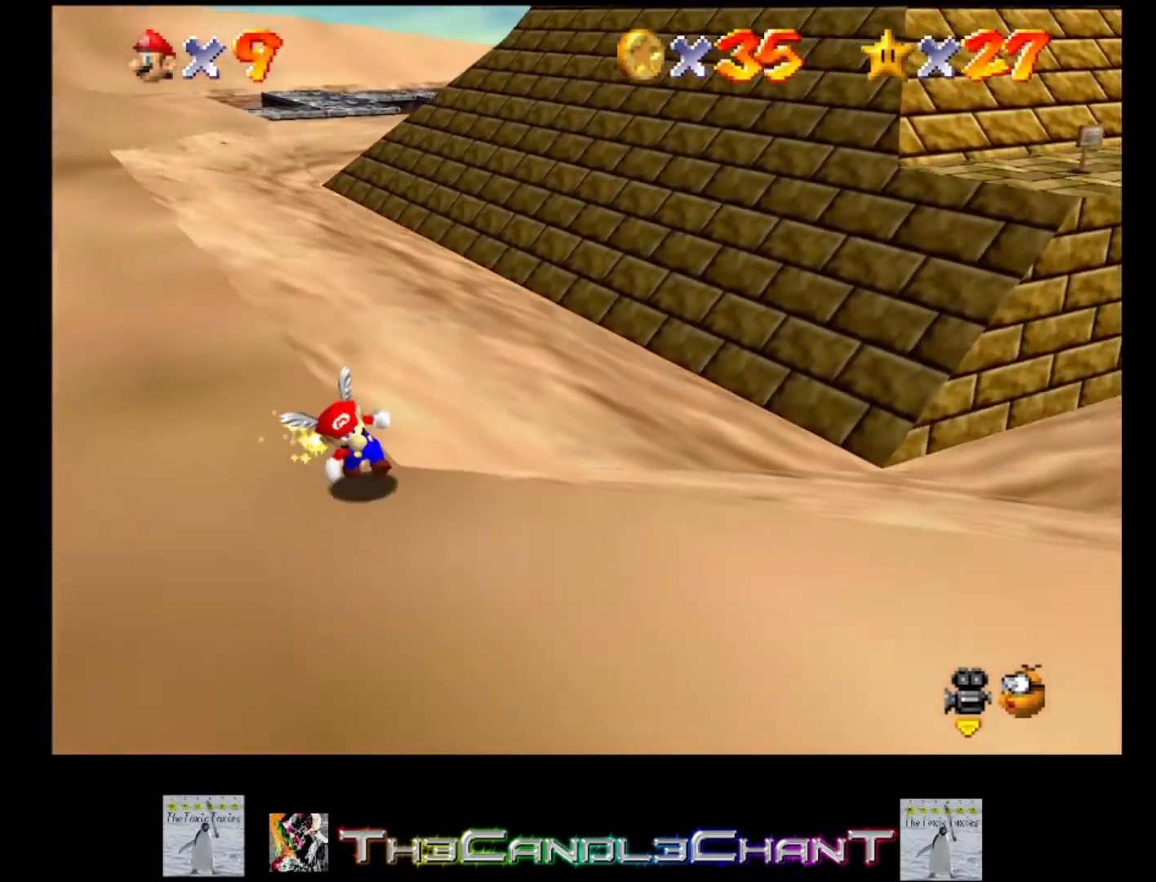
{"buttons": [], "left_stick": "left", "right_stick": "center", "events": [[33, "left_stick", "down-left"], [367, "left_stick", "left"]]}
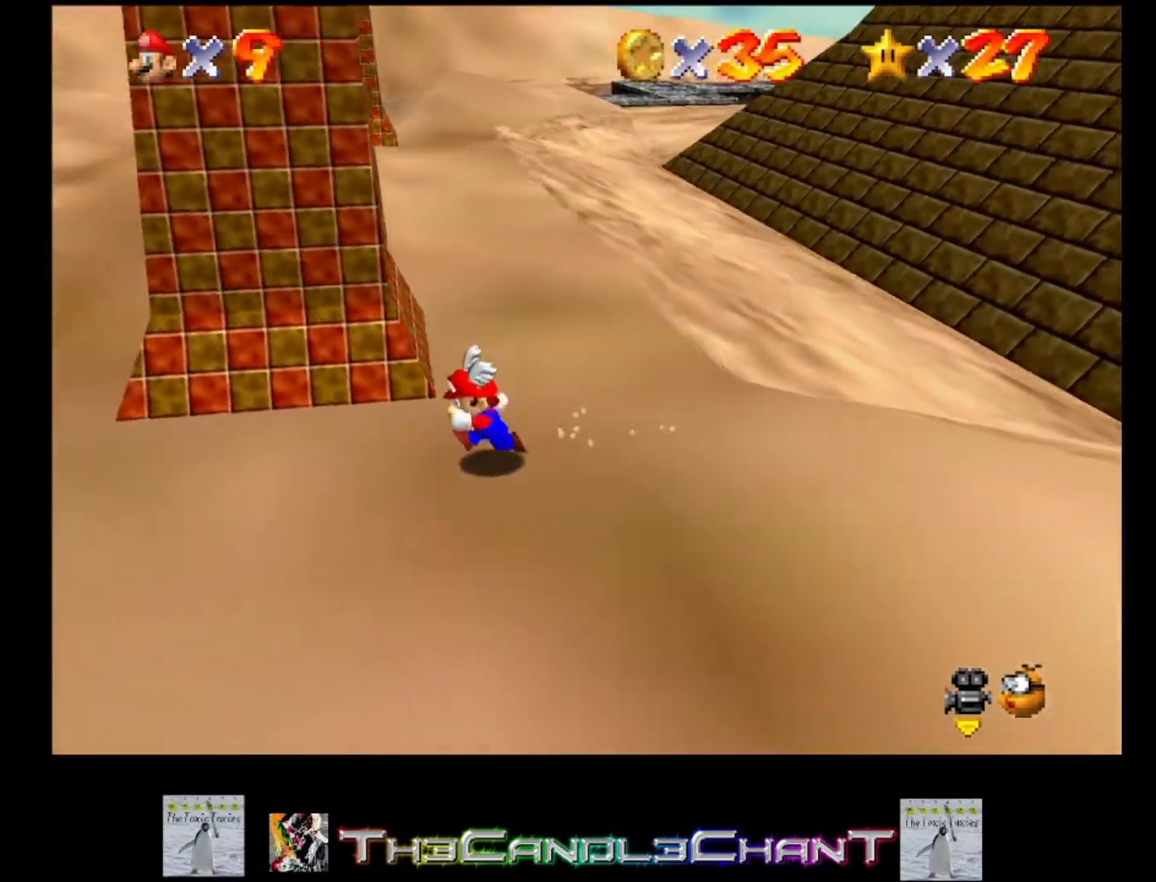
{"buttons": ["A"], "left_stick": "up", "right_stick": "center", "events": [[167, "left_stick", "up-left"], [400, "left_stick", "up"], [433, "A", "down"]]}
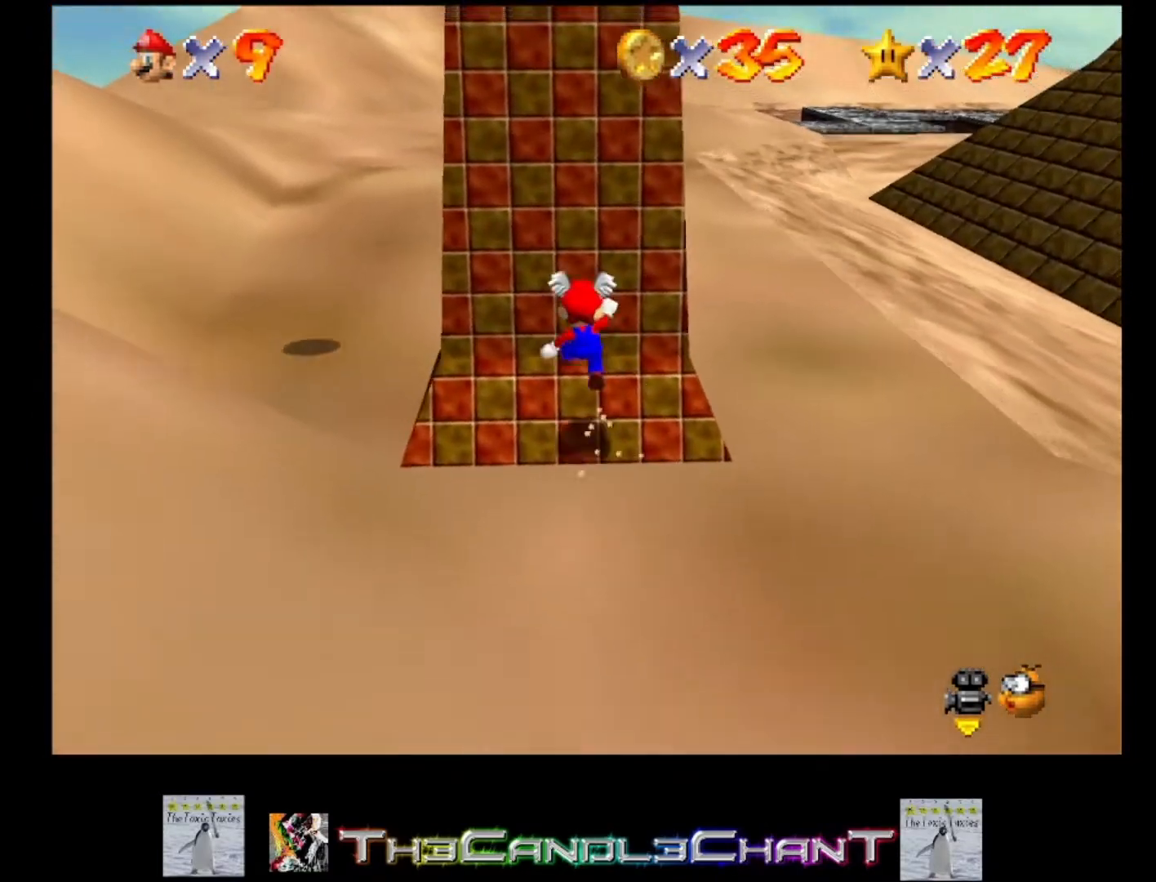
{"buttons": [], "left_stick": "up", "right_stick": "center", "events": [[33, "A", "up"]]}
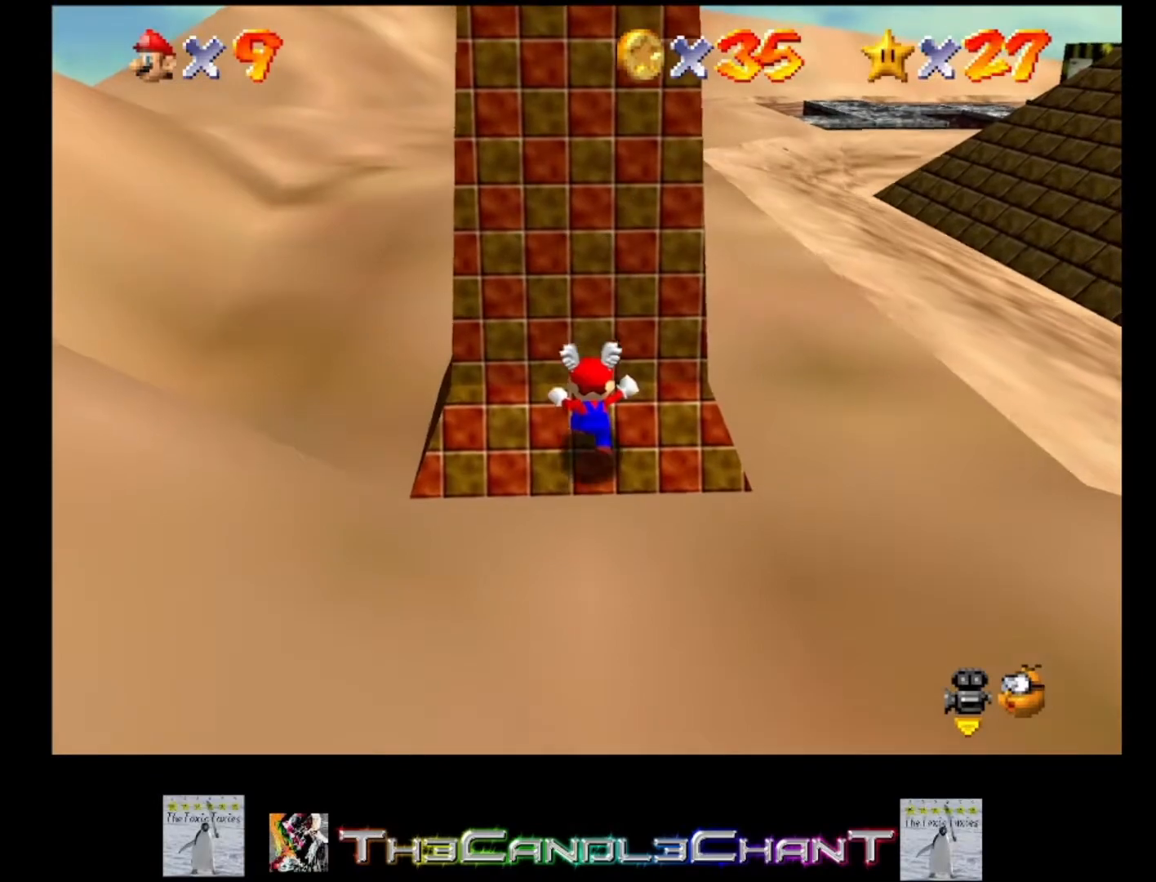
{"buttons": [], "left_stick": "up", "right_stick": "center", "events": []}
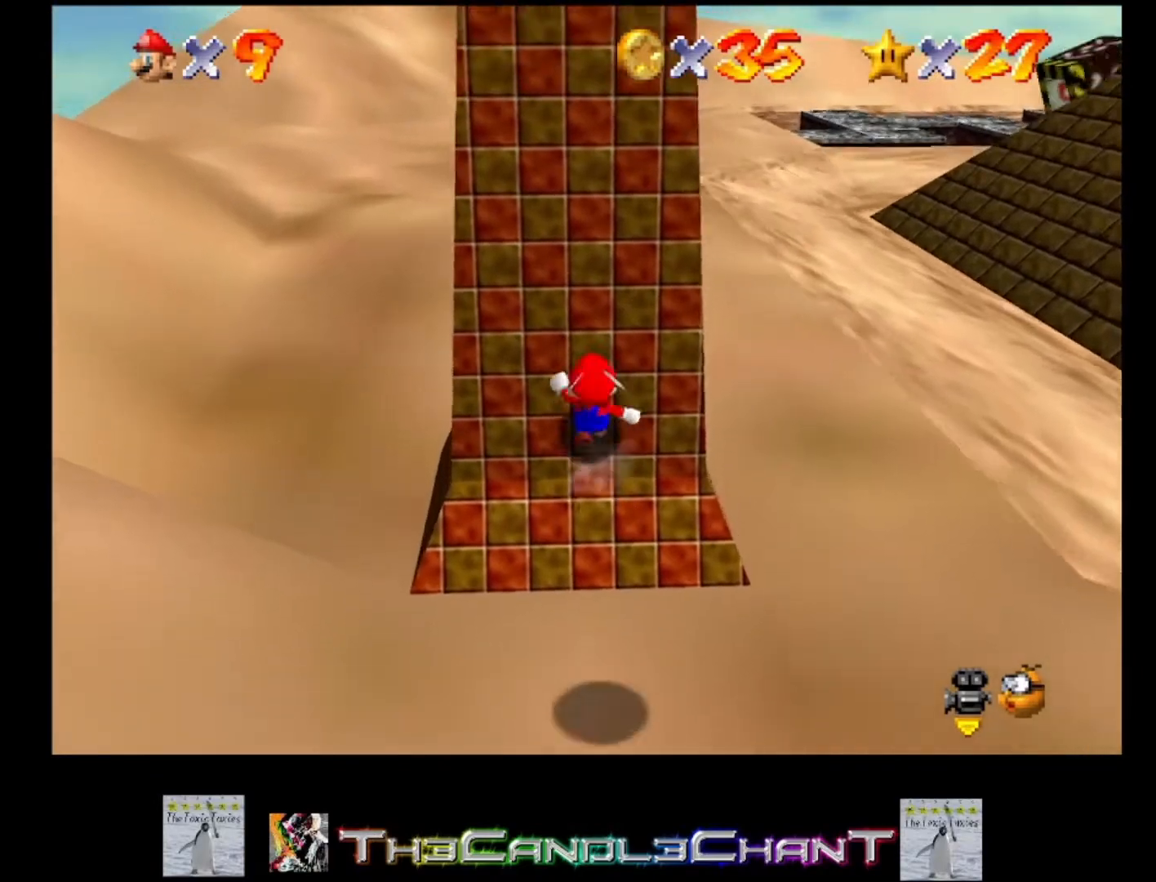
{"buttons": [], "left_stick": "up", "right_stick": "center", "events": []}
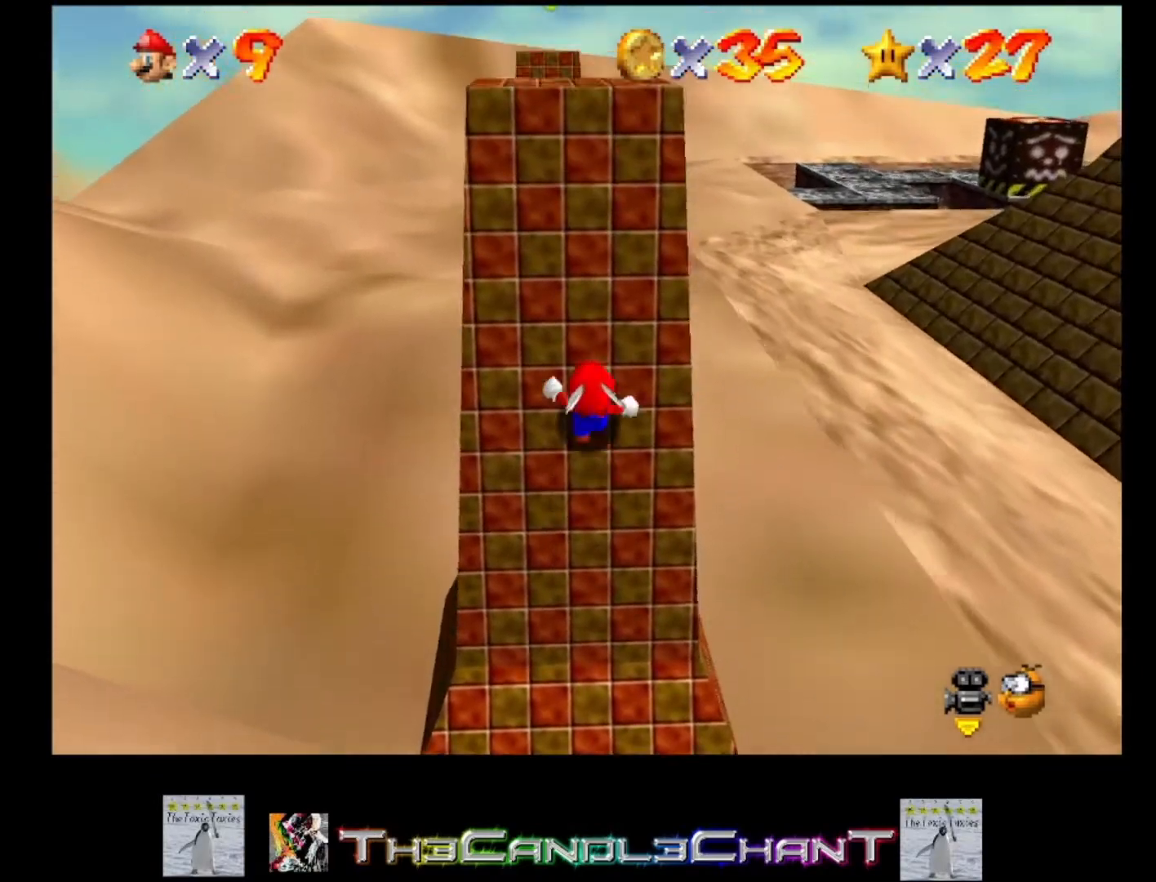
{"buttons": [], "left_stick": "up", "right_stick": "center", "events": []}
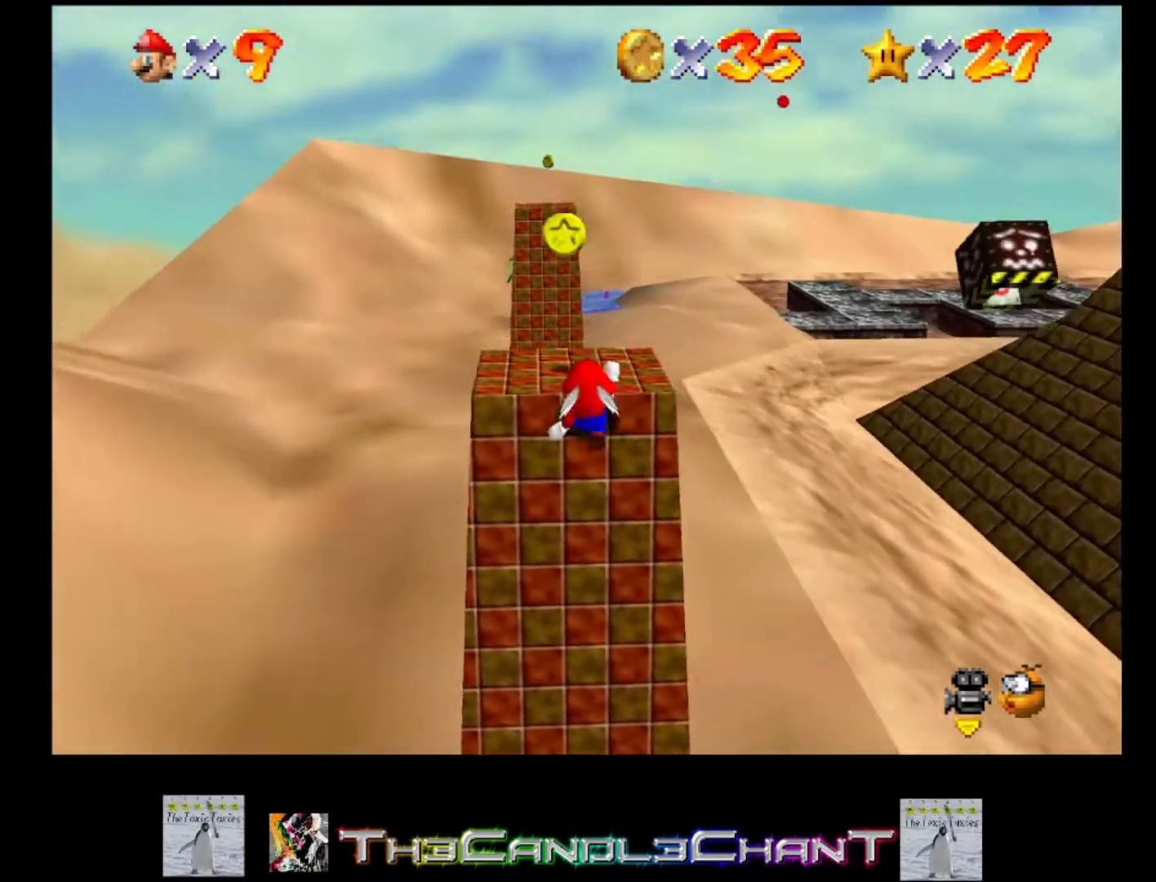
{"buttons": [], "left_stick": "up-left", "right_stick": "center", "events": [[333, "A", "down"], [333, "left_stick", "up-left"], [467, "A", "up"]]}
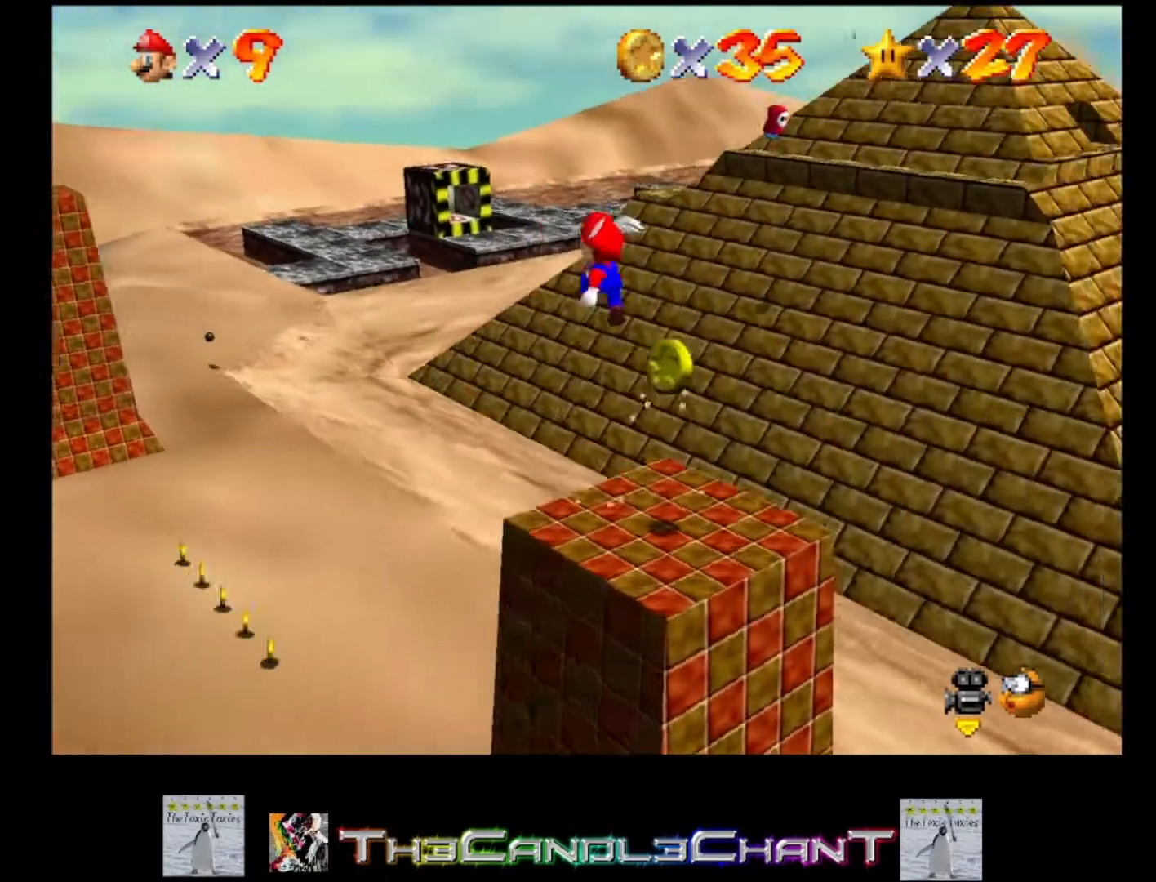
{"buttons": [], "left_stick": "left", "right_stick": "center", "events": [[100, "left_stick", "left"]]}
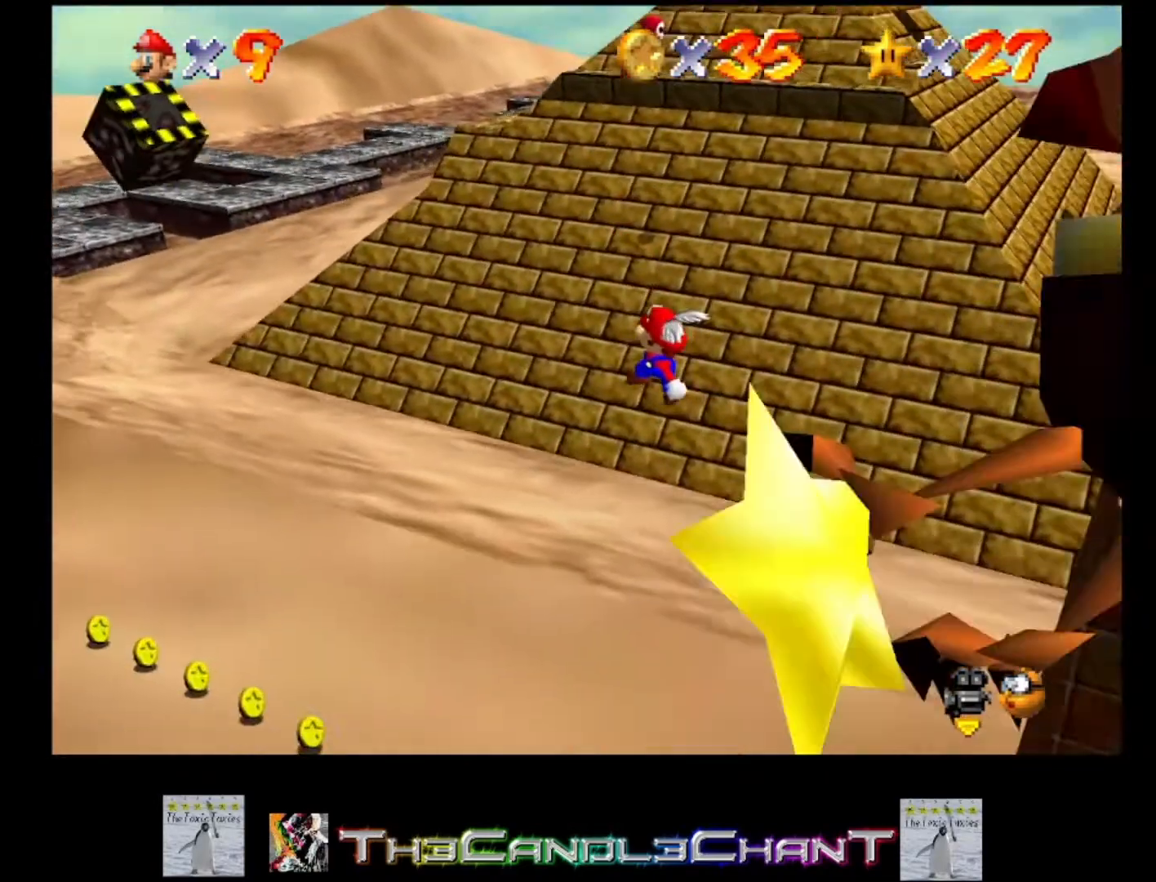
{"buttons": [], "left_stick": "left", "right_stick": "center", "events": [[333, "X", "down"], [433, "A", "down"], [467, "A", "up"], [467, "X", "up"]]}
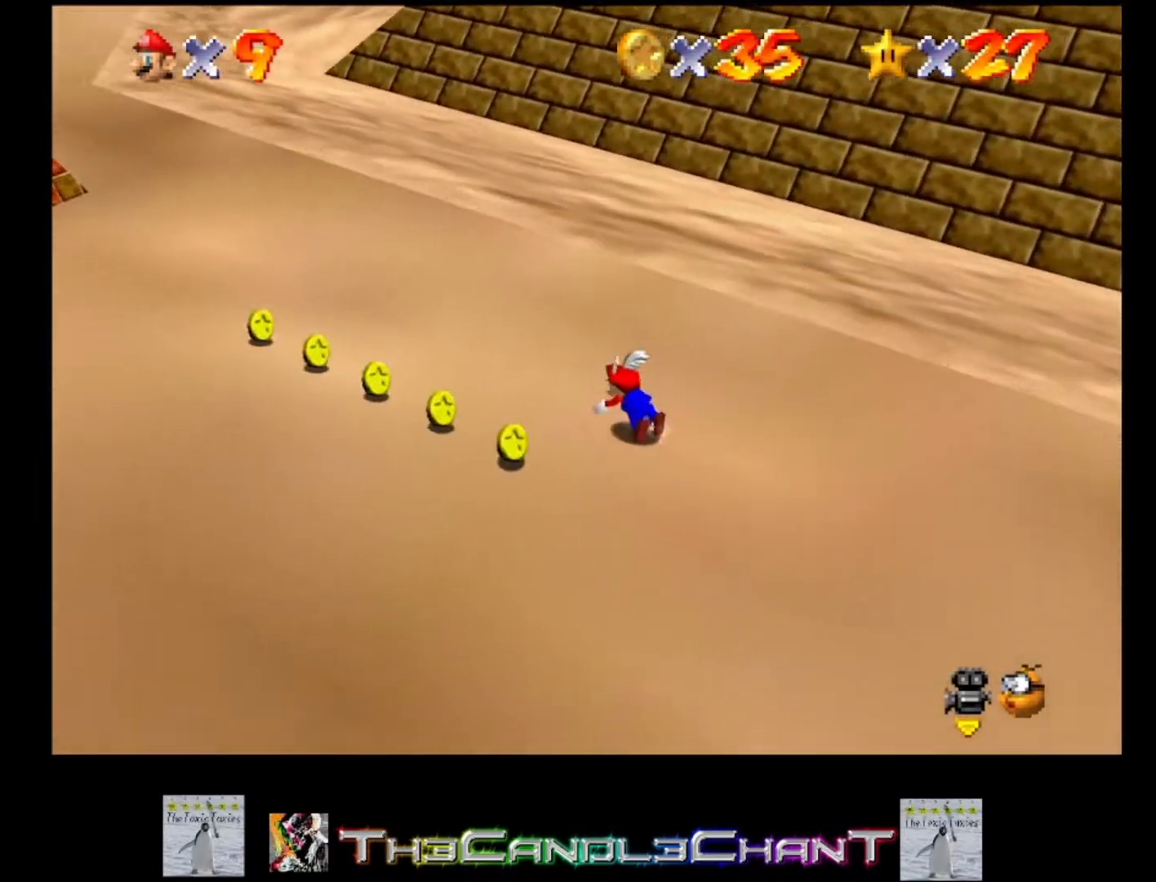
{"buttons": [], "left_stick": "down-left", "right_stick": "center", "events": [[33, "A", "down"], [100, "A", "up"], [200, "A", "down"], [200, "X", "down"], [233, "left_stick", "down-left"], [267, "A", "up"], [267, "X", "up"]]}
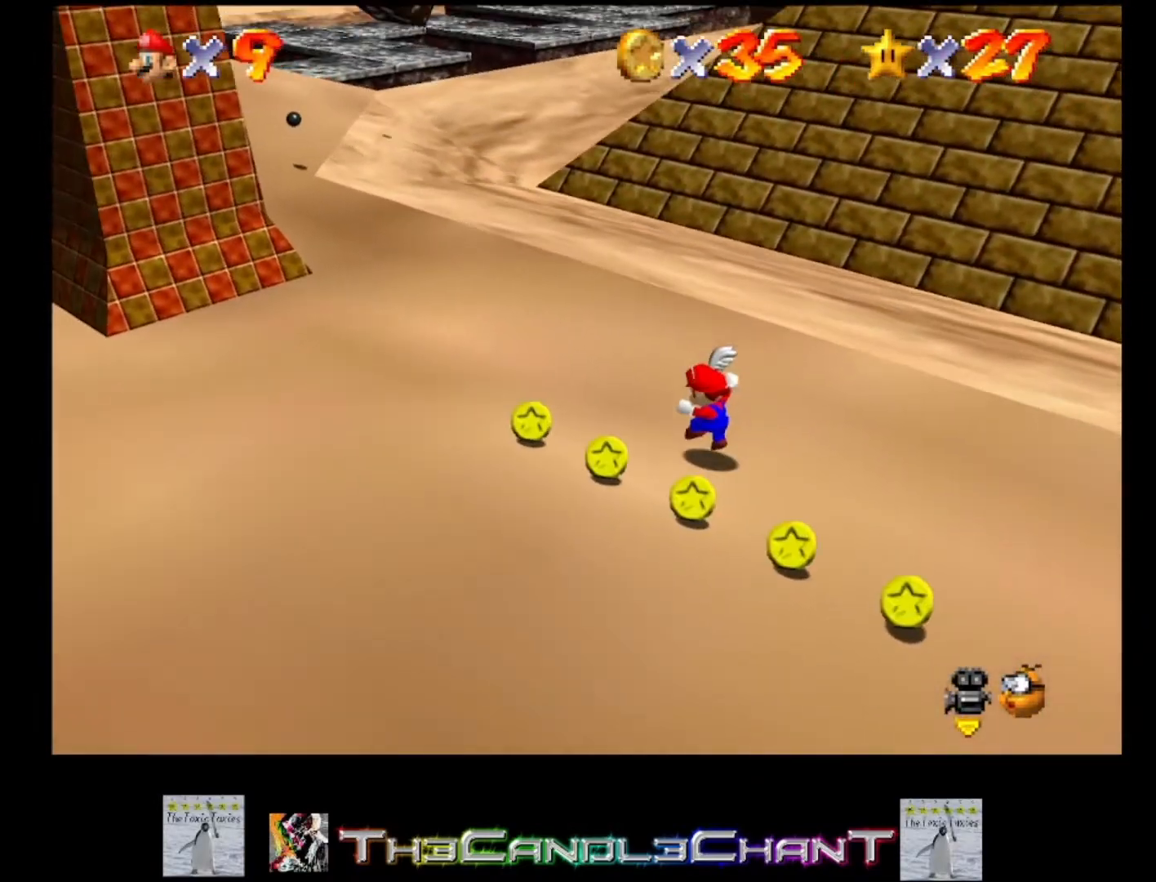
{"buttons": [], "left_stick": "down-right", "right_stick": "center", "events": [[167, "left_stick", "down"], [367, "left_stick", "down-right"]]}
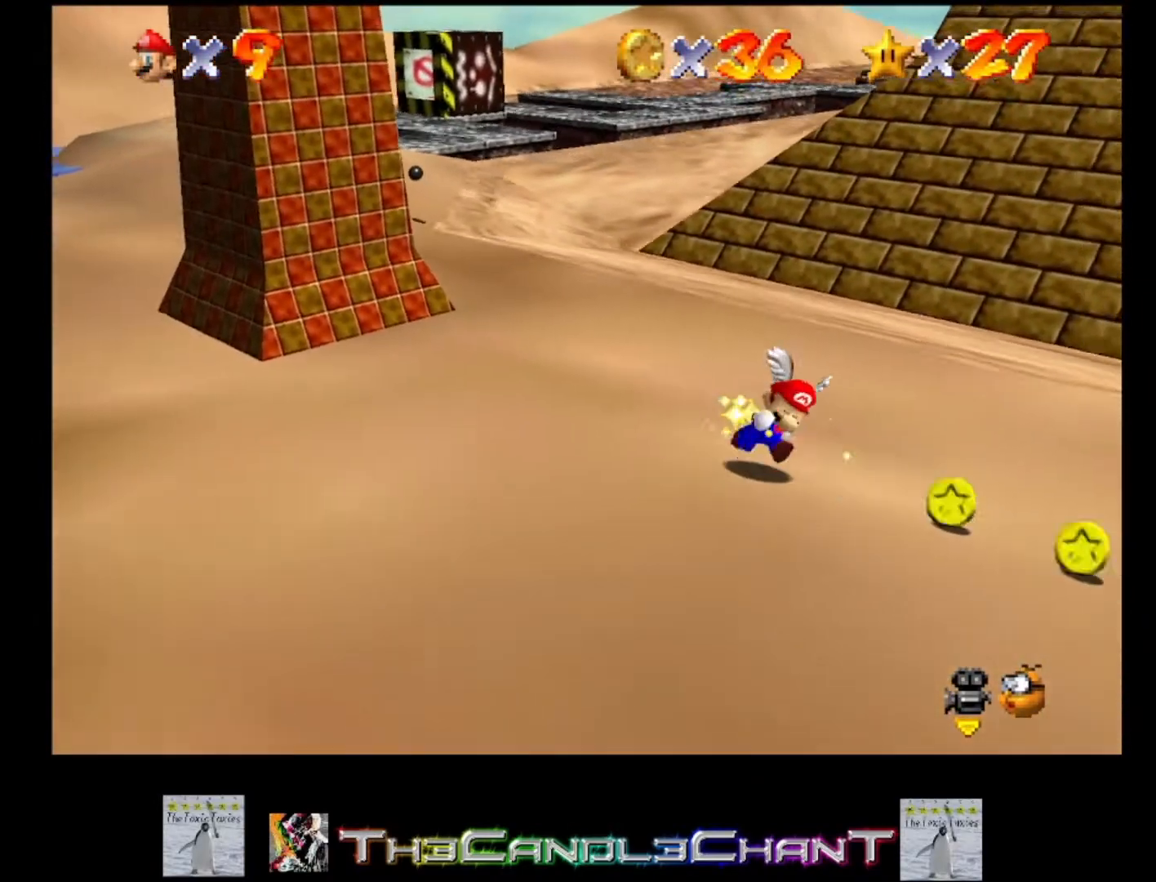
{"buttons": [], "left_stick": "down-right", "right_stick": "center", "events": []}
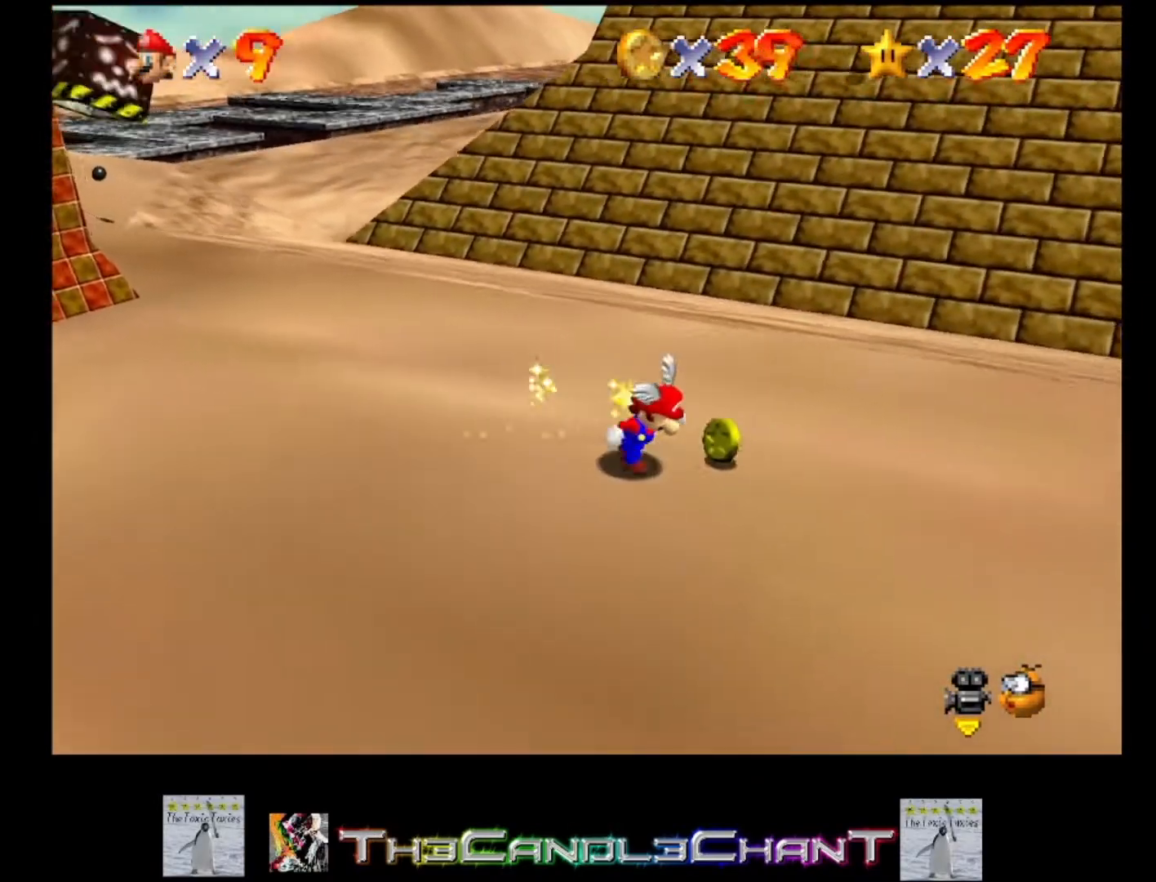
{"buttons": [], "left_stick": "left", "right_stick": "center", "events": [[133, "left_stick", "up-left"], [233, "left_stick", "left"], [300, "A", "down"], [400, "A", "up"]]}